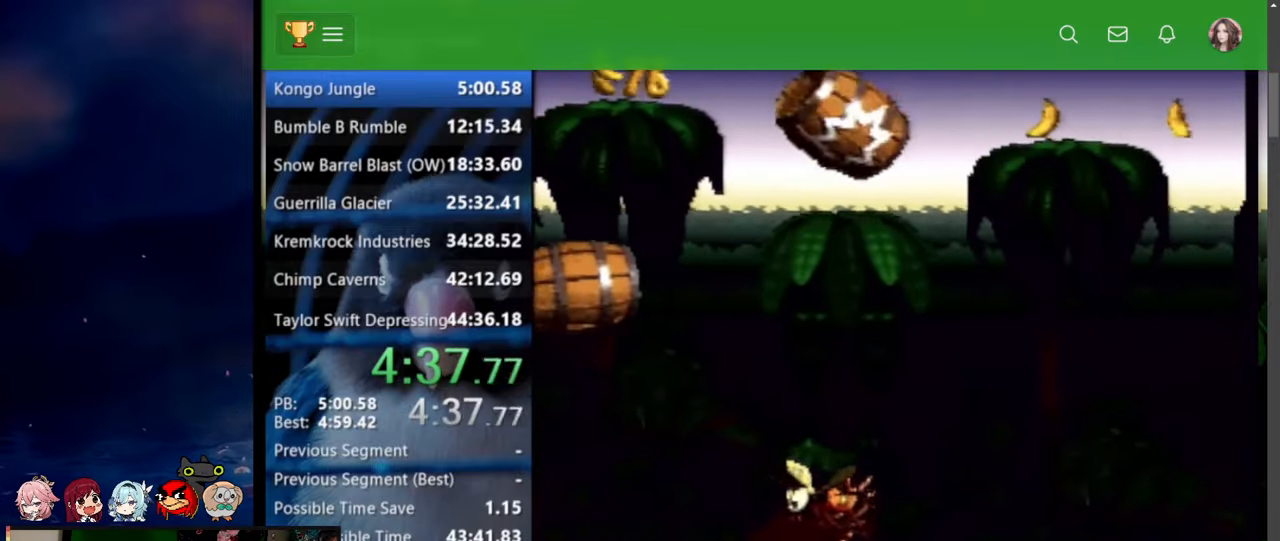
Gameplay with a controller (Nintendo layout); each line is a JSON object with the inputs held at the frame after it (dt_ms = milliseconds from this image to that frame). "events" lists button and stick changes between this image and that frame as [ms after this image, input, new state], when the widget could be followed in between. Not read: L3 R3.
{"dt_ms": 500, "buttons": ["Y", "DPAD_UP", "DPAD_RIGHT"], "events": []}
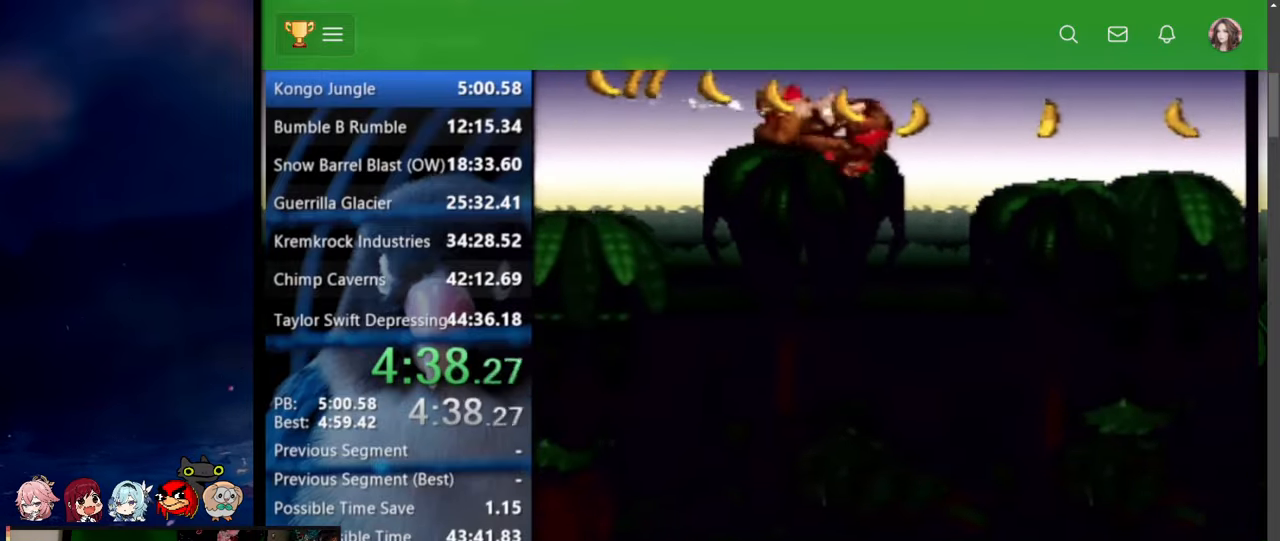
{"dt_ms": 500, "buttons": ["Y", "DPAD_UP", "DPAD_RIGHT"], "events": []}
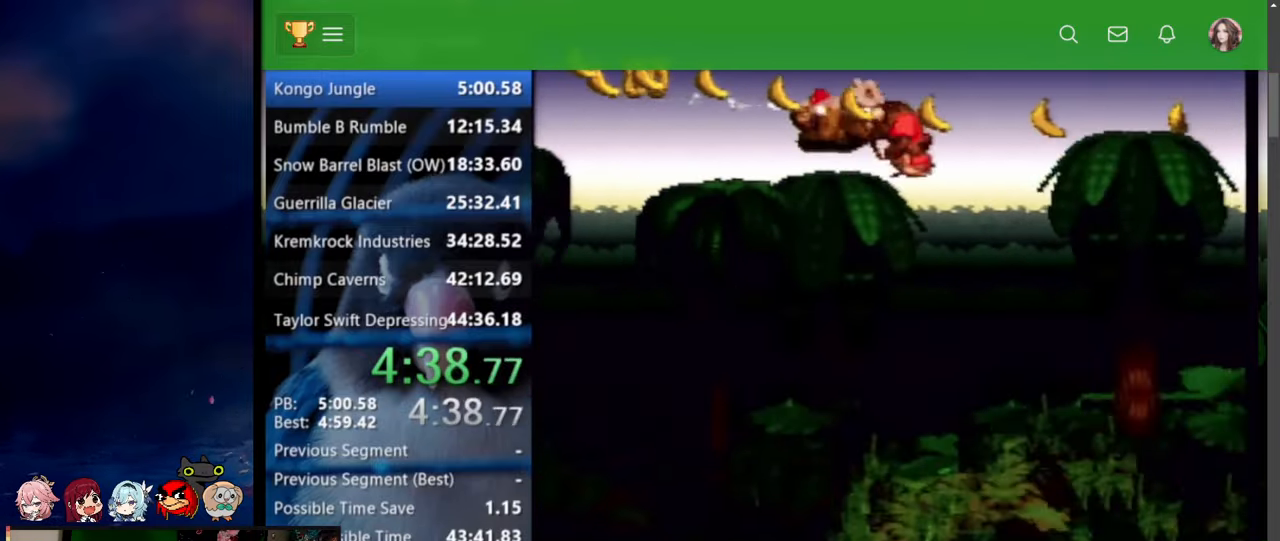
{"dt_ms": 500, "buttons": ["Y", "DPAD_UP", "DPAD_RIGHT"], "events": []}
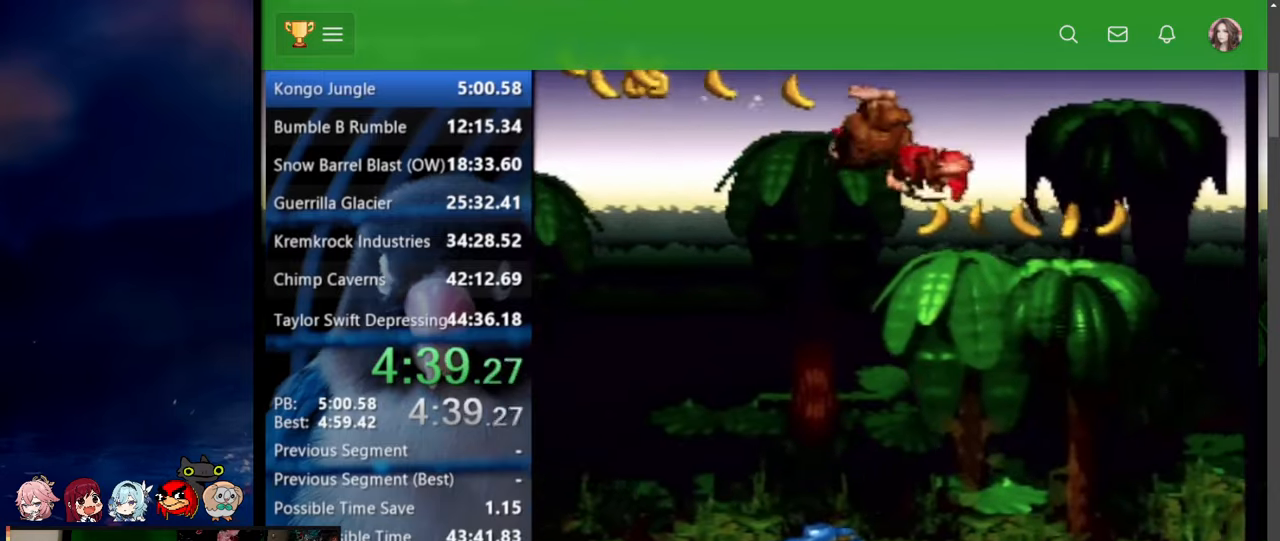
{"dt_ms": 500, "buttons": ["Y", "DPAD_UP", "DPAD_RIGHT"], "events": [[67, "Y", "up"], [117, "Y", "down"]]}
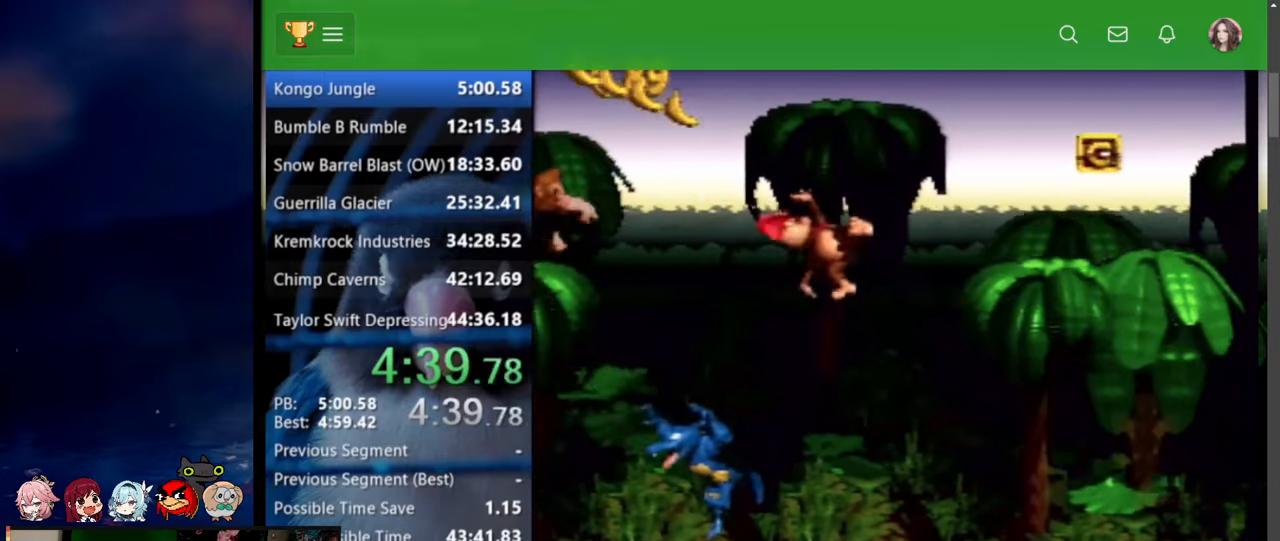
{"dt_ms": 1000, "buttons": ["Y", "DPAD_UP", "DPAD_RIGHT"]}
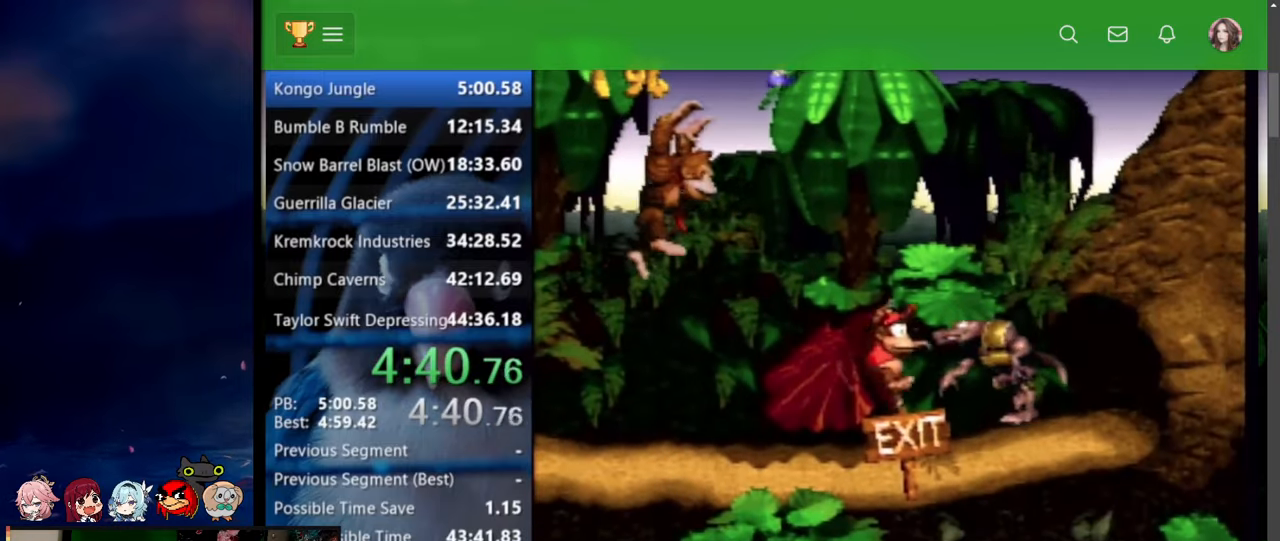
{"dt_ms": 500, "buttons": ["DPAD_RIGHT"], "events": [[234, "Y", "up"], [267, "DPAD_RIGHT", "up"], [267, "DPAD_UP", "up"], [367, "DPAD_RIGHT", "down"], [384, "DPAD_UP", "down"], [417, "DPAD_UP", "up"]]}
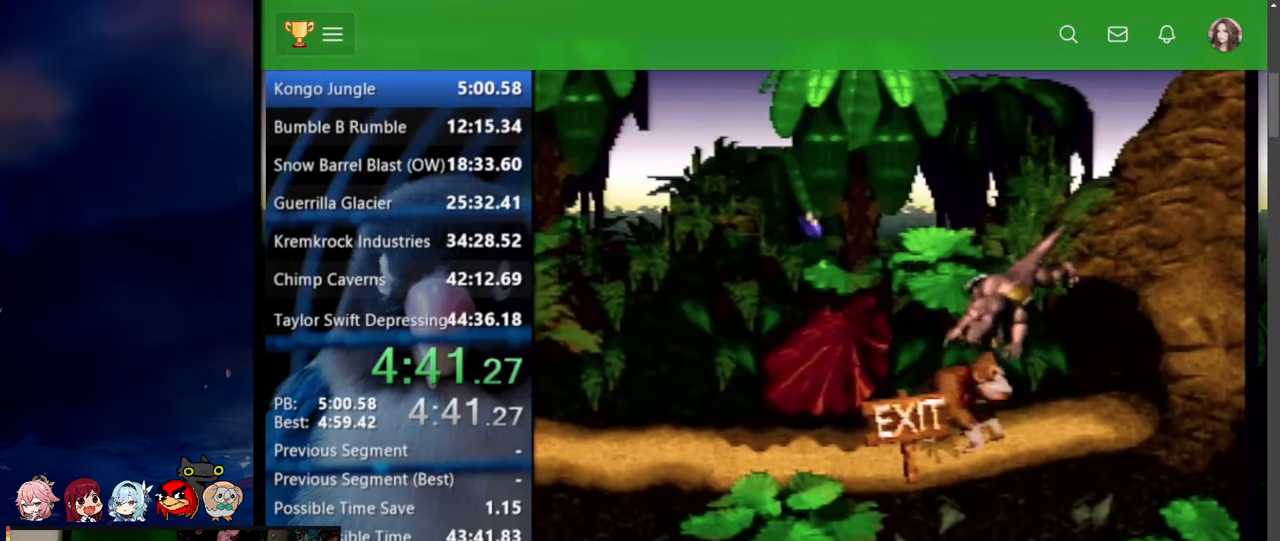
{"dt_ms": 500, "buttons": ["DPAD_RIGHT"], "events": [[17, "DPAD_UP", "down"], [484, "DPAD_UP", "up"]]}
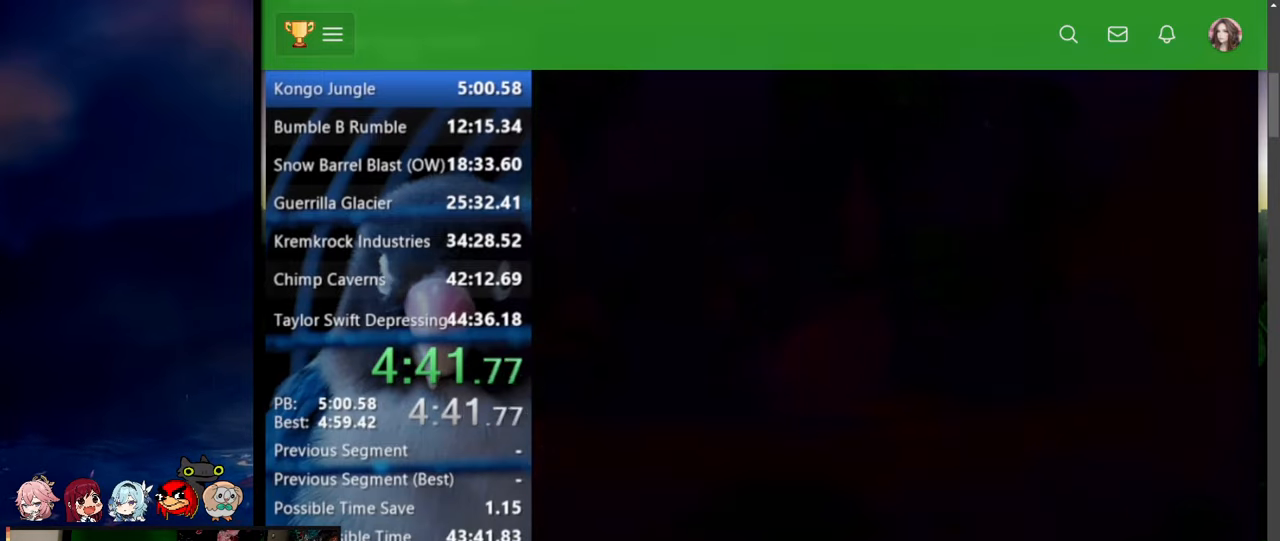
{"dt_ms": 500, "buttons": ["A", "X", "Y"], "events": [[300, "DPAD_RIGHT", "up"], [317, "A", "down"], [317, "X", "down"], [417, "A", "up"], [417, "X", "up"], [467, "Y", "down"], [484, "A", "down"], [484, "X", "down"]]}
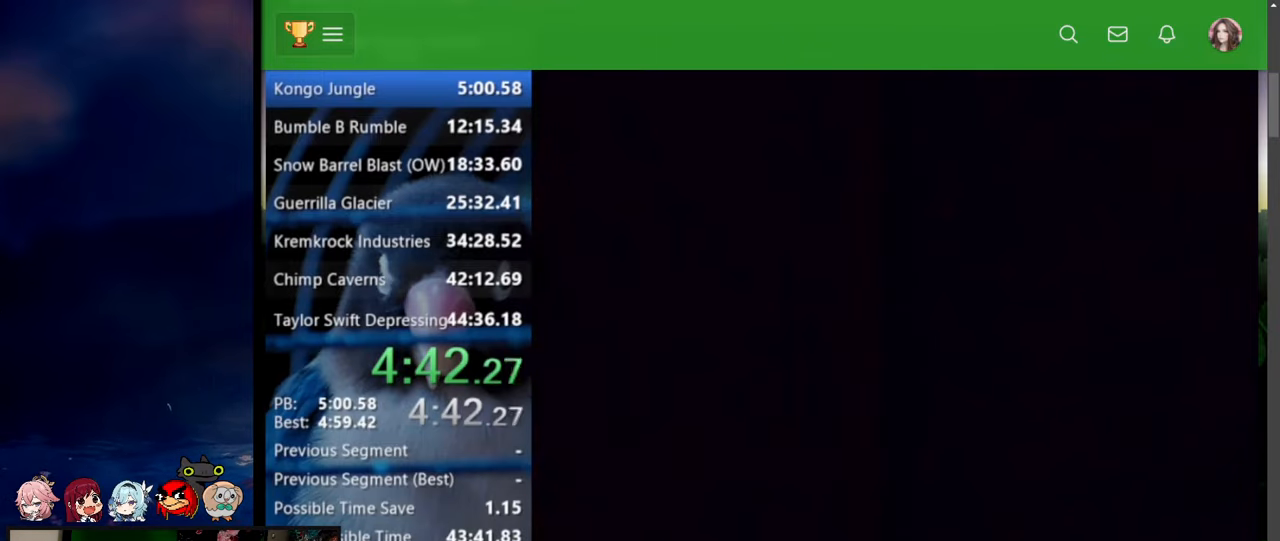
{"dt_ms": 500, "buttons": ["Y"], "events": [[34, "A", "up"], [117, "X", "up"], [117, "Y", "up"], [184, "A", "down"], [184, "X", "down"], [184, "Y", "down"], [217, "A", "up"], [217, "X", "up"], [284, "A", "down"], [300, "A", "up"], [367, "A", "down"], [367, "X", "down"], [384, "X", "up"], [400, "A", "up"], [400, "Y", "up"], [467, "A", "down"], [467, "X", "down"], [484, "Y", "down"], [500, "A", "up"], [500, "X", "up"]]}
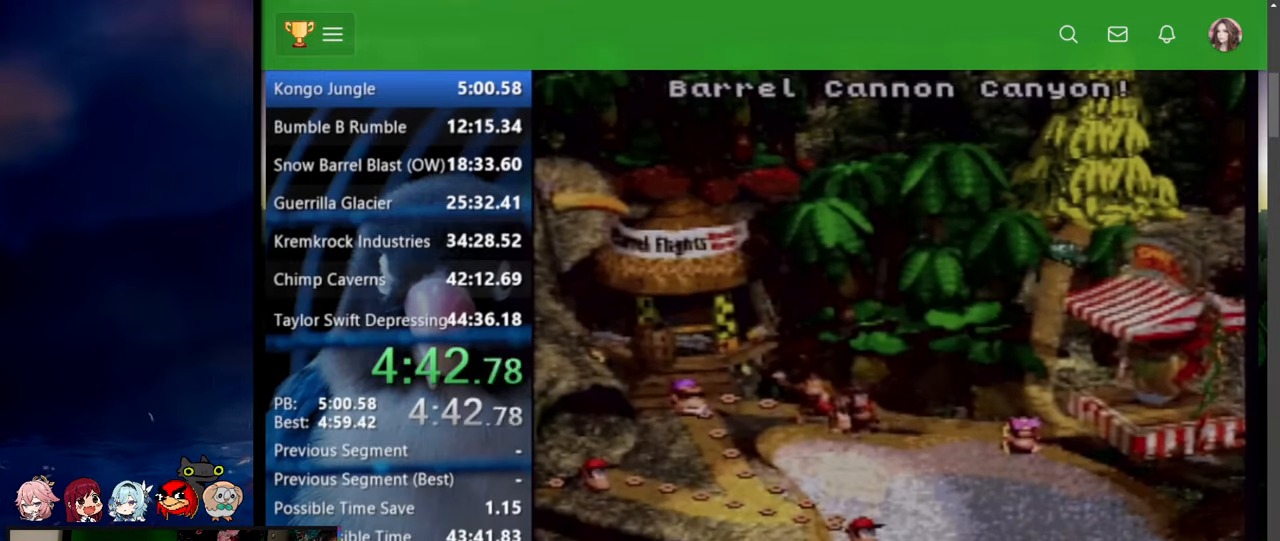
{"dt_ms": 500, "buttons": ["Y"], "events": [[67, "A", "down"], [100, "A", "up"], [134, "A", "down"], [134, "Y", "up"], [167, "Y", "down"], [200, "A", "up"], [250, "A", "down"], [267, "X", "down"], [284, "X", "up"], [300, "A", "up"], [334, "Y", "up"], [350, "X", "down"], [367, "X", "up"], [384, "Y", "down"], [417, "X", "down"], [417, "Y", "up"], [434, "A", "down"], [484, "A", "up"], [484, "X", "up"], [484, "Y", "down"]]}
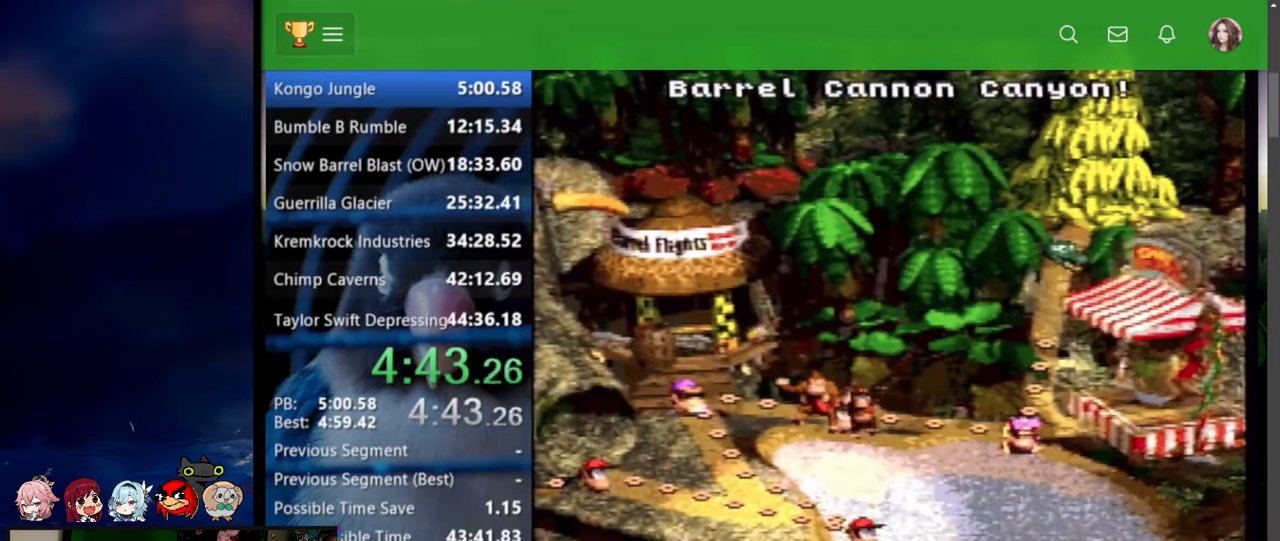
{"dt_ms": 500, "buttons": ["A", "X"], "events": [[34, "A", "down"], [34, "X", "down"], [34, "Y", "up"], [84, "A", "up"], [84, "X", "up"], [84, "Y", "down"], [100, "A", "down"], [117, "X", "down"], [117, "Y", "up"], [150, "X", "up"], [150, "Y", "down"], [167, "A", "up"], [217, "A", "down"], [217, "Y", "up"], [267, "Y", "down"], [317, "Y", "up"], [350, "Y", "down"], [367, "A", "up"], [400, "A", "down"], [400, "X", "down"], [400, "Y", "up"], [450, "A", "up"], [450, "X", "up"], [450, "Y", "down"], [484, "A", "down"], [484, "X", "down"], [484, "Y", "up"]]}
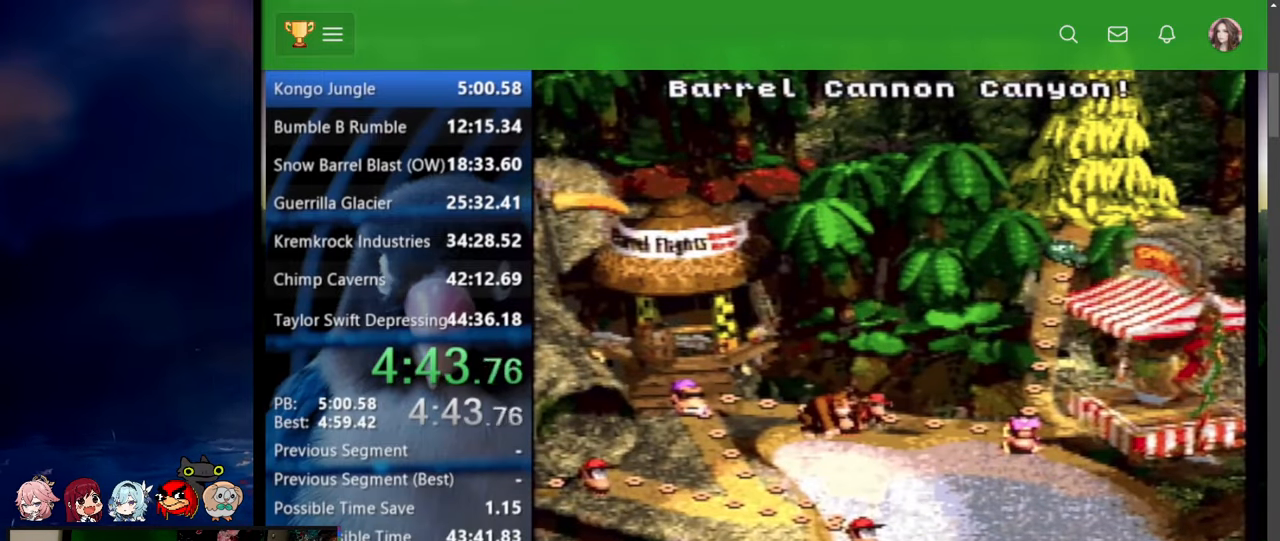
{"dt_ms": 500, "buttons": ["DPAD_RIGHT"], "events": [[67, "A", "up"], [67, "X", "up"], [384, "DPAD_RIGHT", "down"]]}
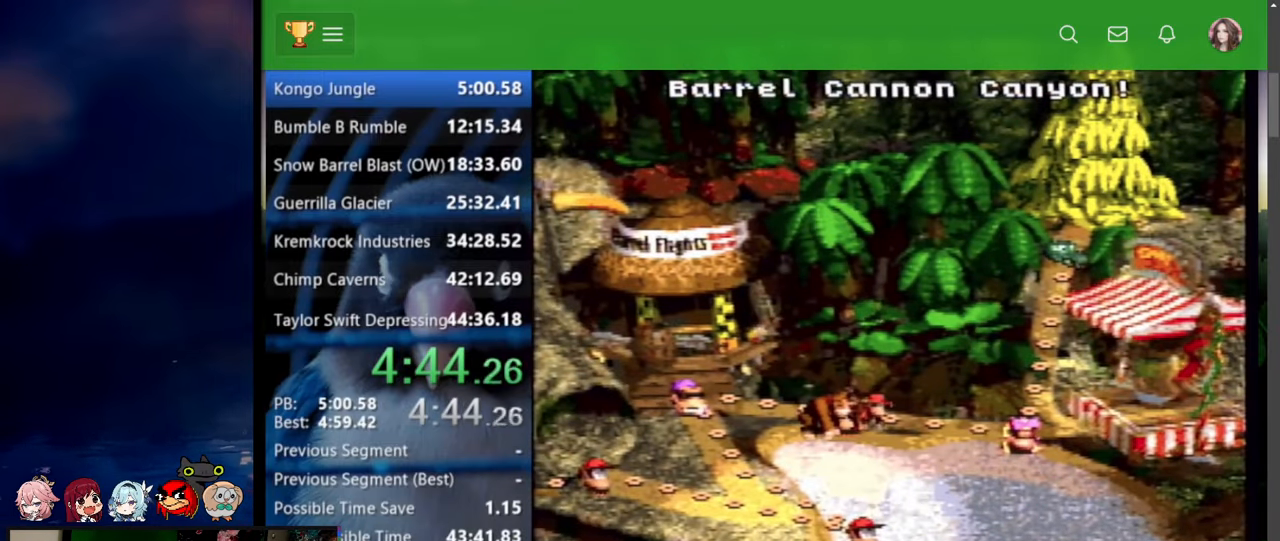
{"dt_ms": 500, "buttons": ["DPAD_RIGHT"], "events": []}
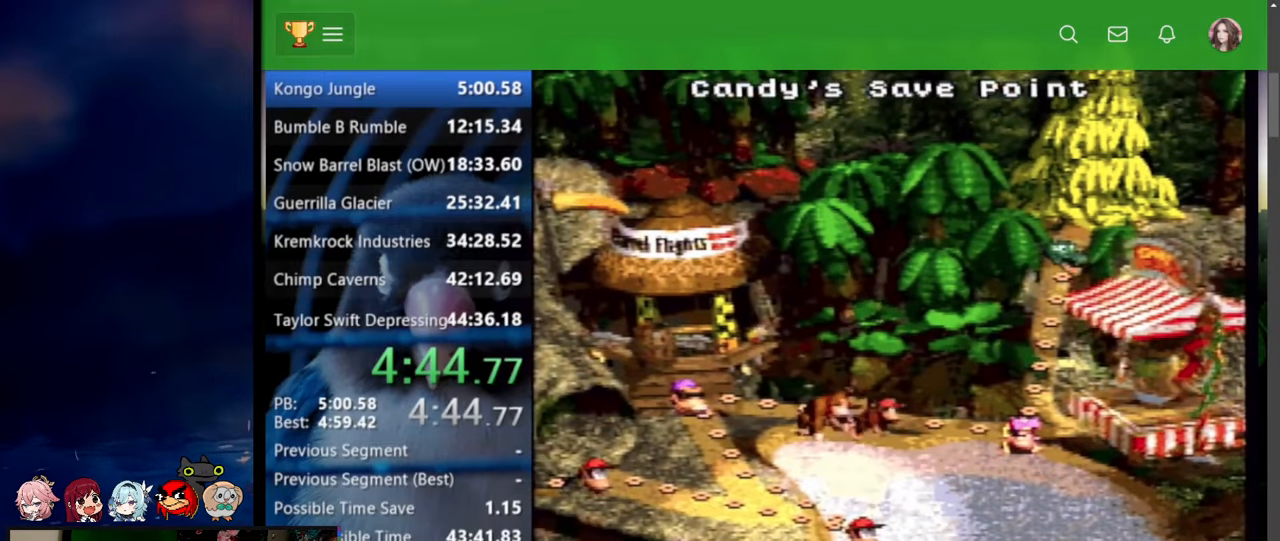
{"dt_ms": 500, "buttons": [], "events": [[450, "DPAD_RIGHT", "up"]]}
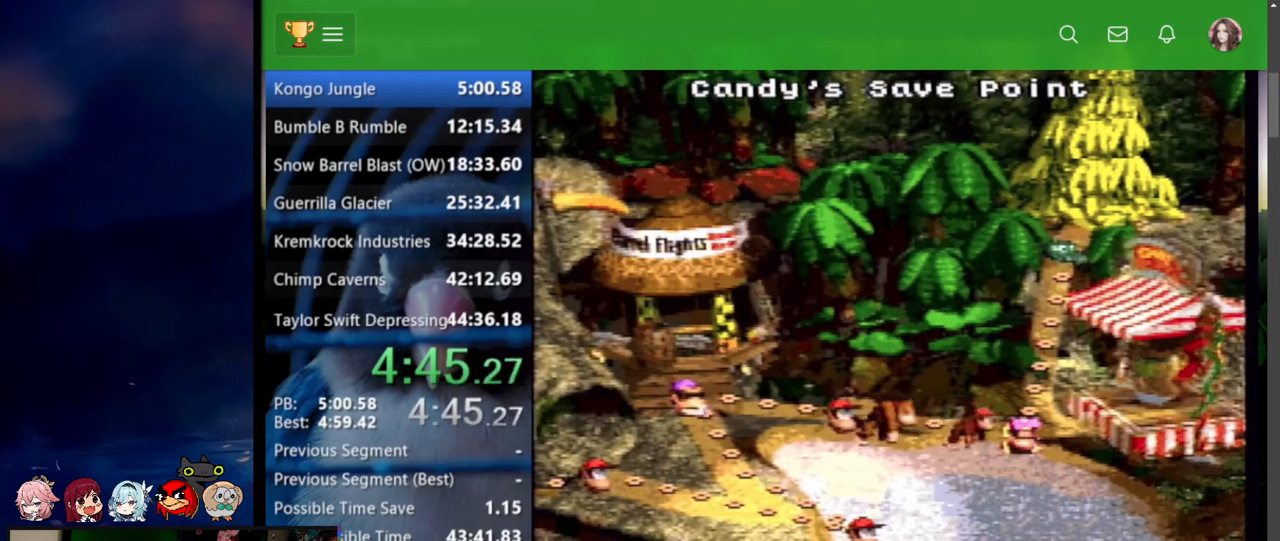
{"dt_ms": 500, "buttons": ["DPAD_UP"], "events": [[134, "DPAD_UP", "down"]]}
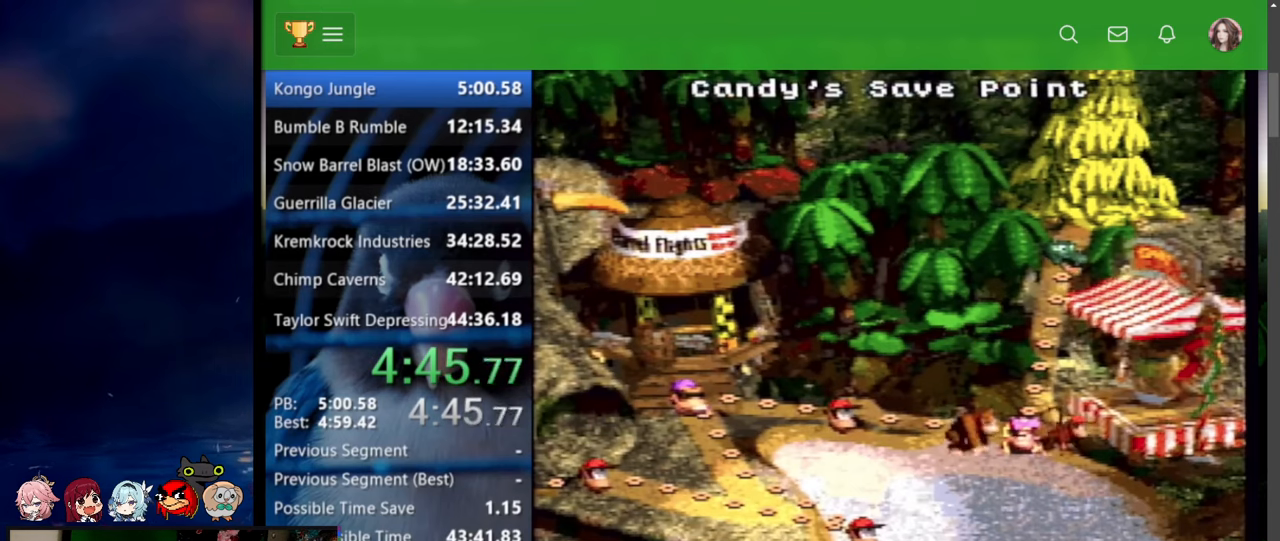
{"dt_ms": 500, "buttons": ["DPAD_UP"], "events": []}
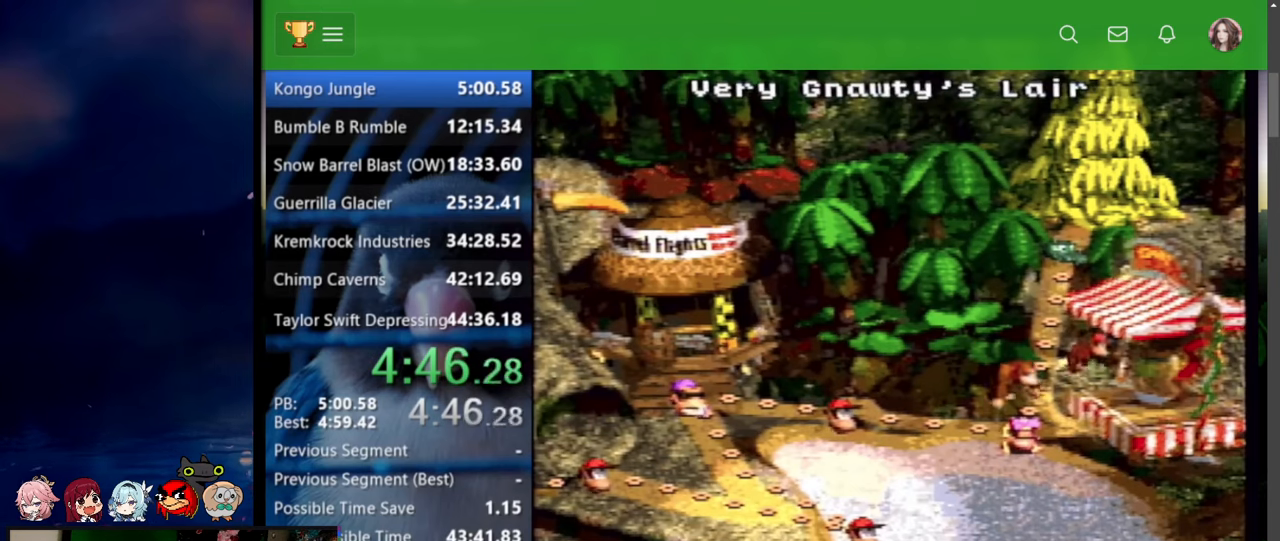
{"dt_ms": 500, "buttons": ["Y"], "events": [[100, "DPAD_UP", "up"], [117, "A", "down"], [117, "X", "down"], [217, "A", "up"], [217, "X", "up"], [350, "A", "down"], [350, "X", "down"], [350, "Y", "down"], [367, "Y", "up"], [384, "A", "up"], [400, "X", "up"], [500, "Y", "down"]]}
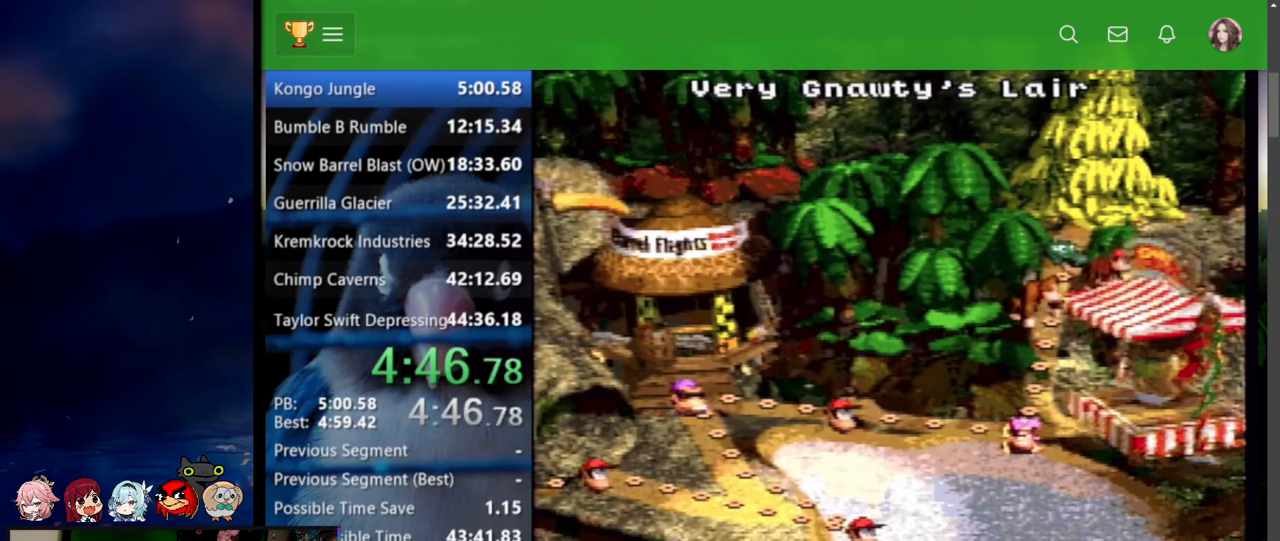
{"dt_ms": 500, "buttons": ["Y"], "events": [[50, "A", "down"], [50, "X", "down"], [50, "Y", "up"], [84, "A", "up"], [84, "X", "up"], [84, "Y", "down"], [150, "X", "down"], [150, "Y", "up"], [184, "X", "up"], [200, "Y", "down"], [250, "A", "down"], [284, "A", "up"], [334, "Y", "up"], [400, "Y", "down"], [434, "A", "down"], [434, "X", "down"], [450, "X", "up"], [467, "A", "up"], [484, "Y", "up"], [500, "Y", "down"]]}
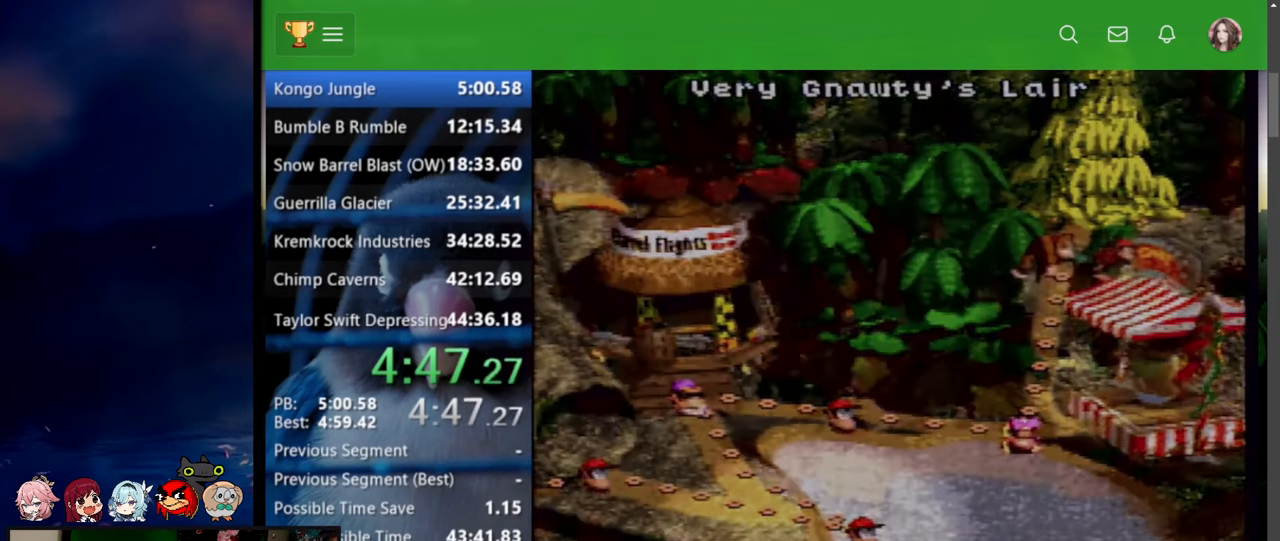
{"dt_ms": 500, "buttons": [], "events": [[34, "A", "down"], [34, "X", "down"], [67, "A", "up"], [67, "X", "up"], [100, "Y", "up"], [117, "A", "down"], [117, "X", "down"], [167, "A", "up"], [167, "X", "up"]]}
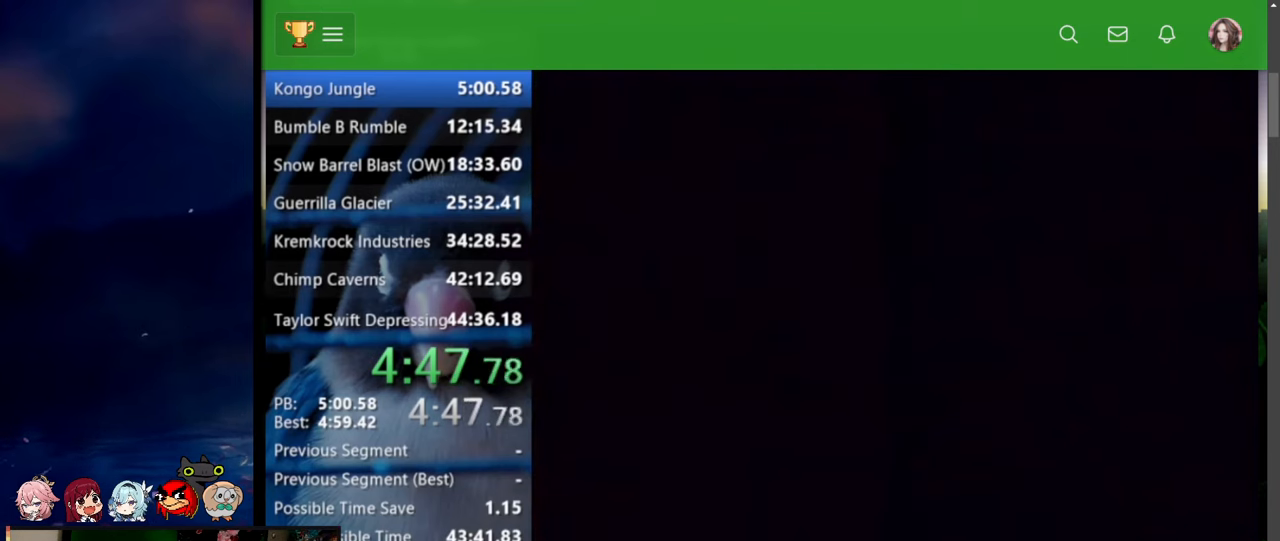
{"dt_ms": 500, "buttons": ["Y", "DPAD_RIGHT"], "events": [[17, "DPAD_RIGHT", "down"], [34, "DPAD_UP", "down"], [84, "Y", "down"], [434, "DPAD_UP", "up"]]}
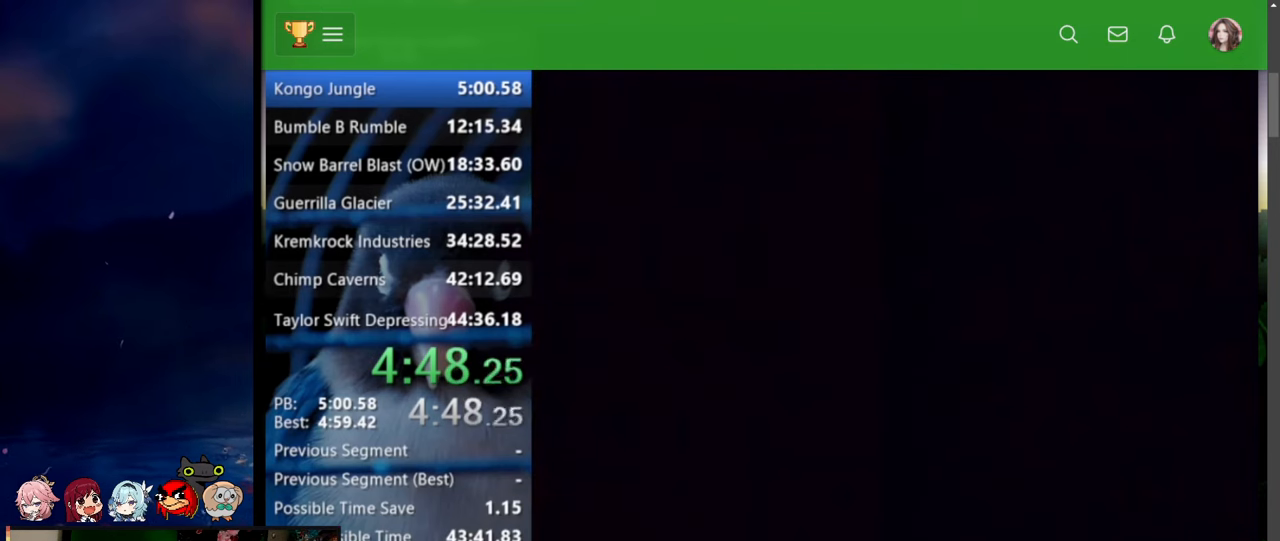
{"dt_ms": 500, "buttons": ["Y", "DPAD_RIGHT"], "events": []}
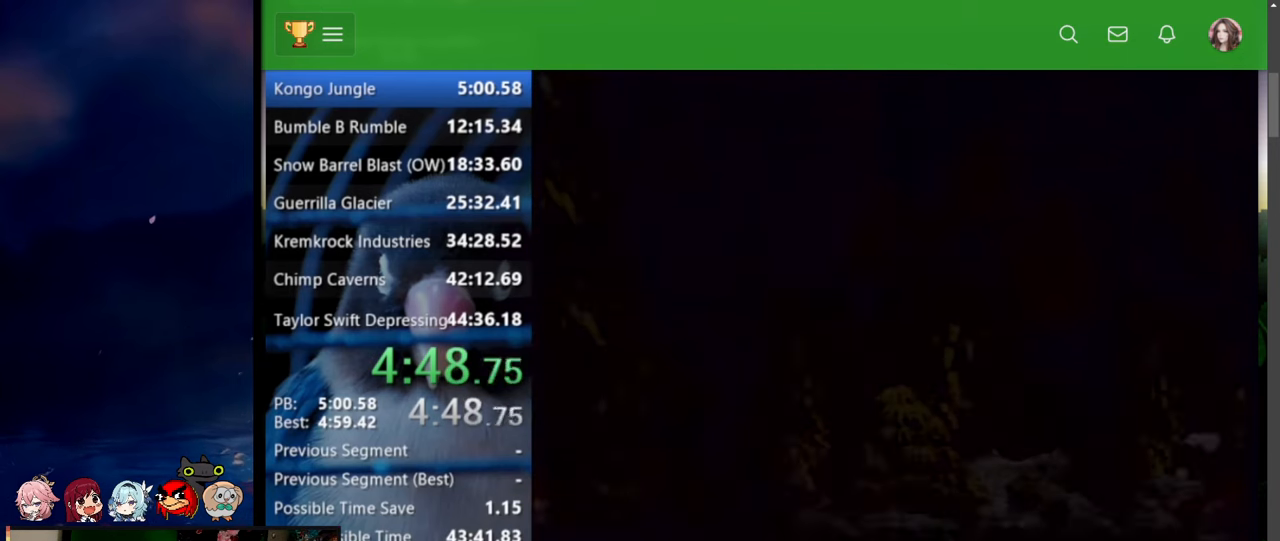
{"dt_ms": 1000, "buttons": ["Y", "DPAD_UP", "DPAD_LEFT"]}
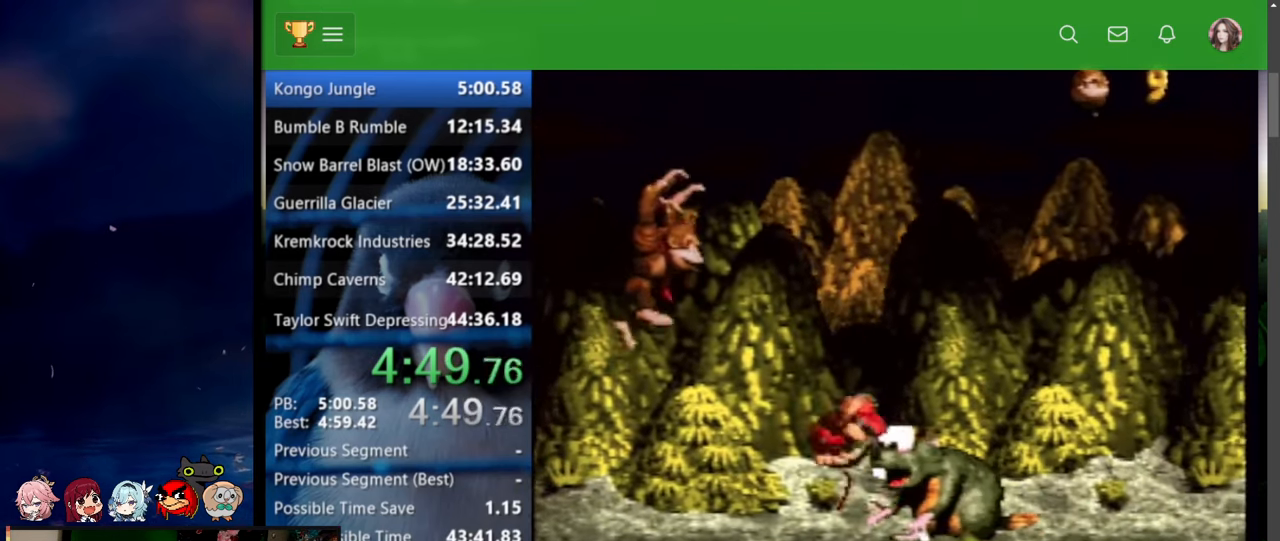
{"dt_ms": 500, "buttons": ["Y"], "events": [[334, "DPAD_LEFT", "up"], [350, "DPAD_UP", "up"]]}